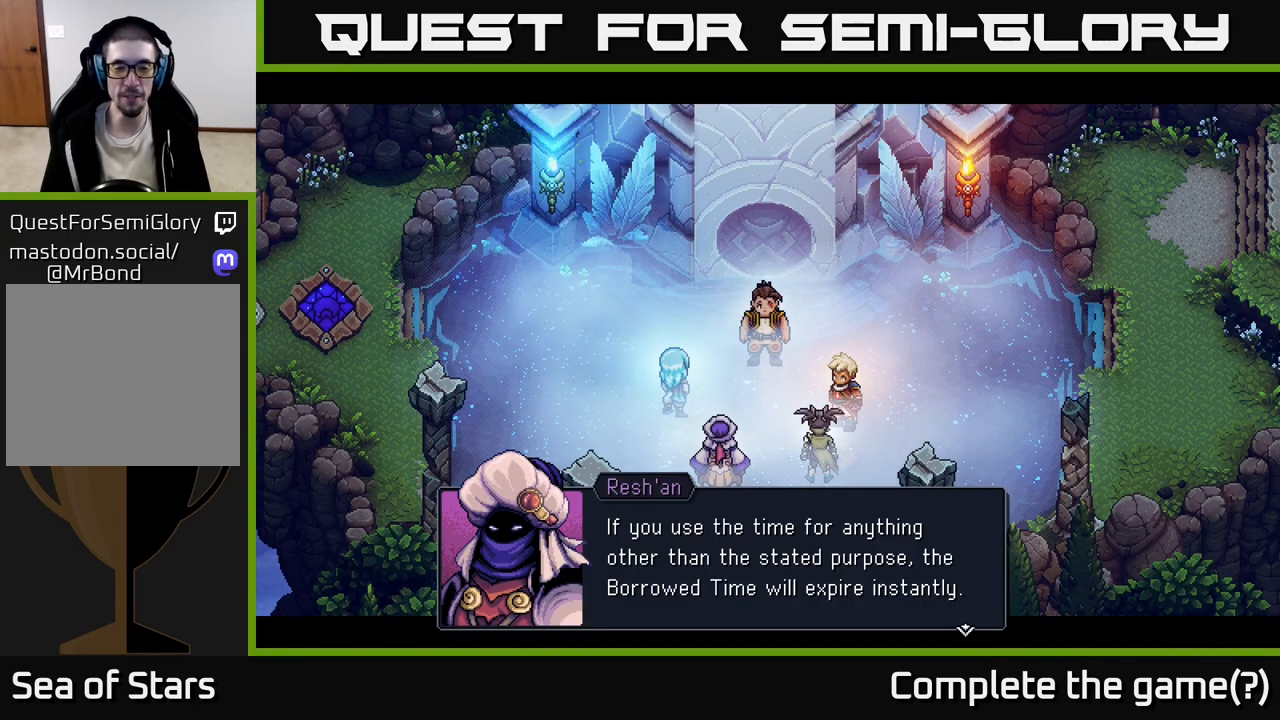
Gameplay with a controller (Xbox layout); each line is a JSON object with the inputs held at the frame after it. "events" lists button and stick changes between this image and that frame as [ms after this image, input, new state], when the widget could be followed in between.
{"buttons": ["A"], "left_stick": "center", "right_stick": "center", "events": [[450, "A", "down"]]}
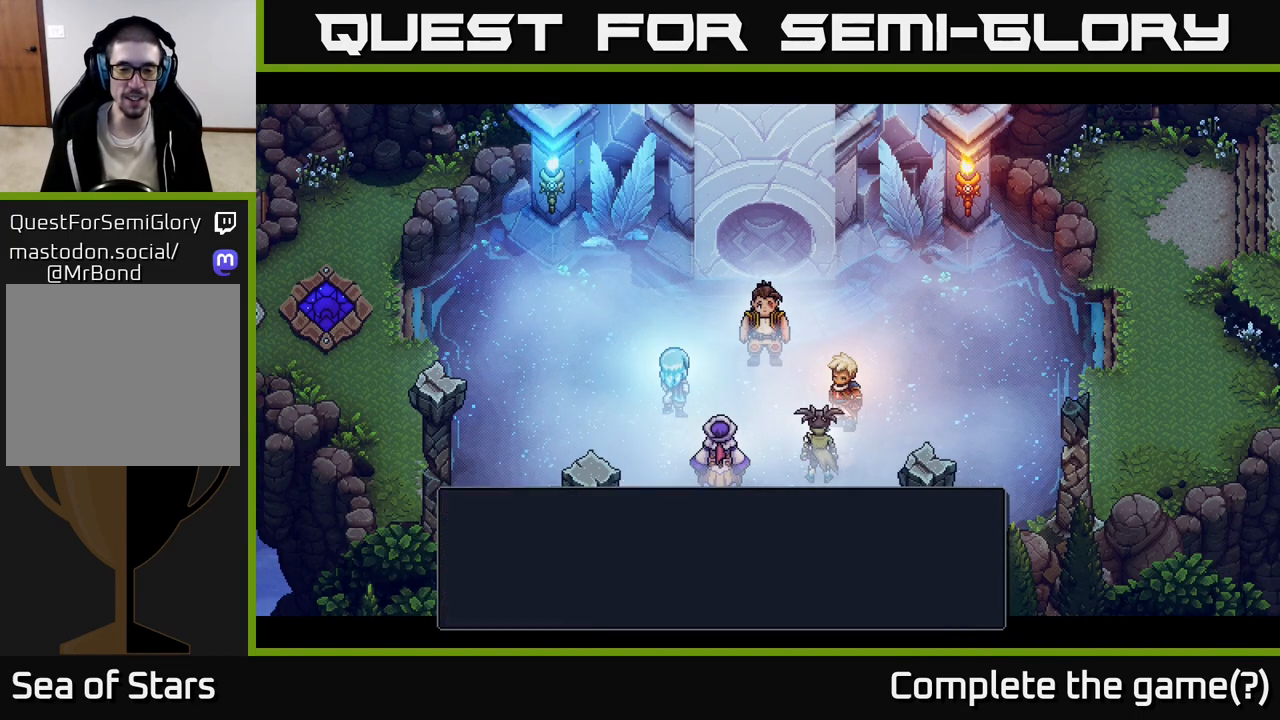
{"buttons": [], "left_stick": "center", "right_stick": "center", "events": [[100, "A", "up"]]}
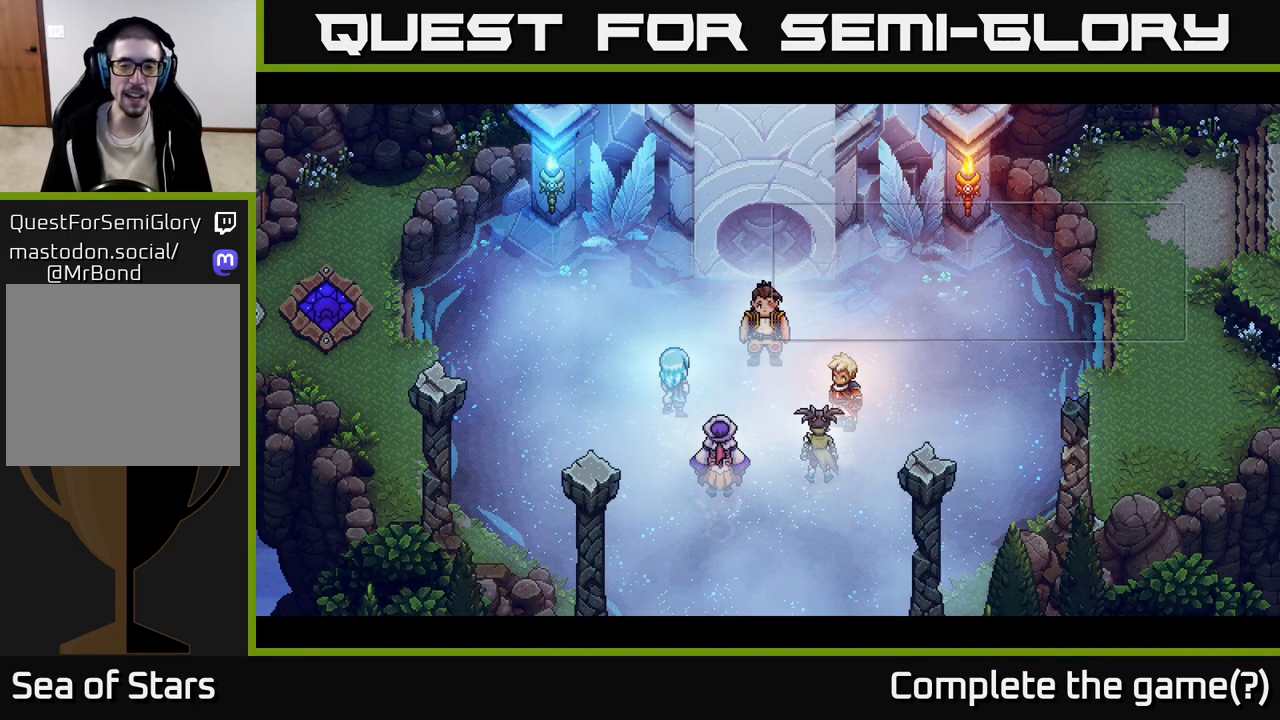
{"buttons": [], "left_stick": "center", "right_stick": "center", "events": []}
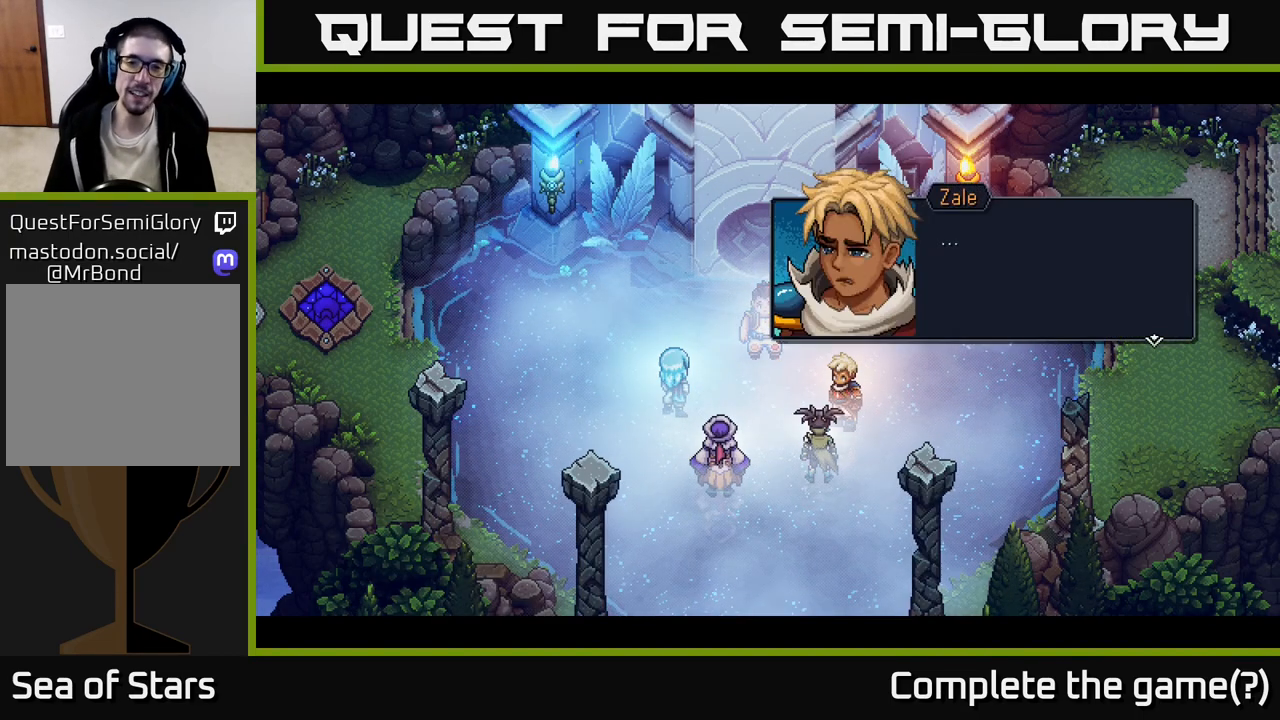
{"buttons": [], "left_stick": "center", "right_stick": "center", "events": []}
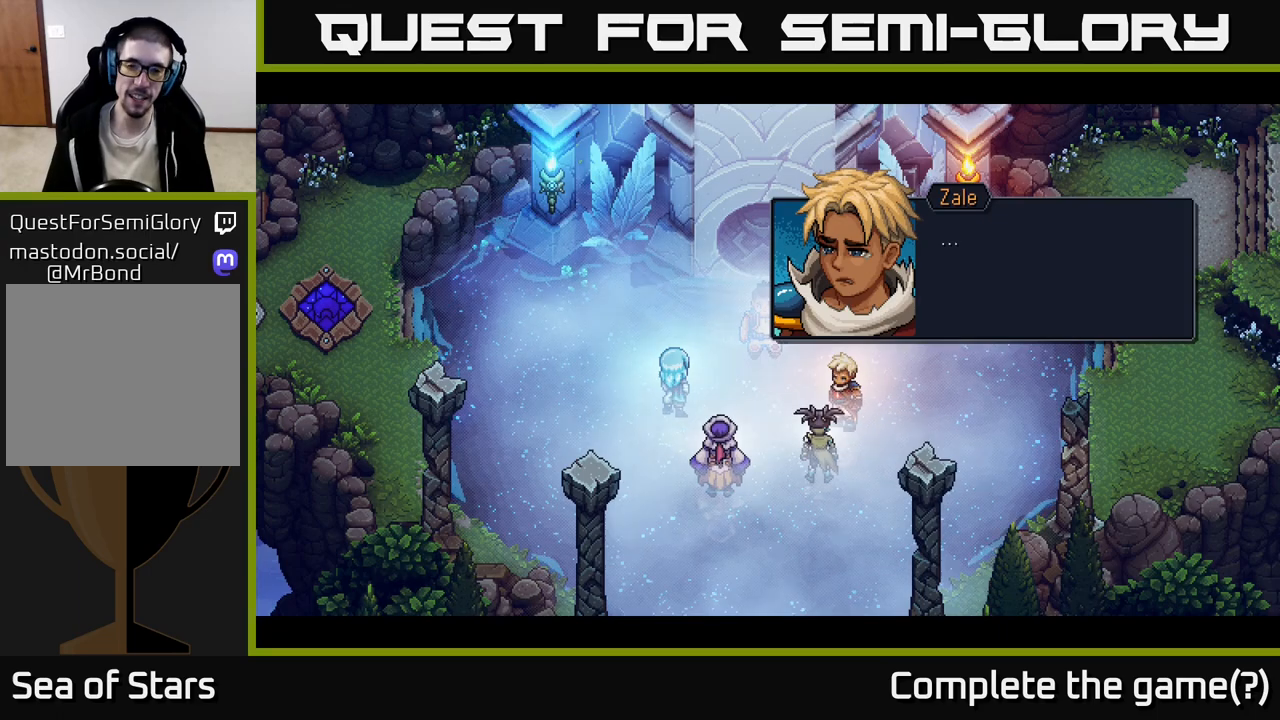
{"buttons": [], "left_stick": "center", "right_stick": "center", "events": []}
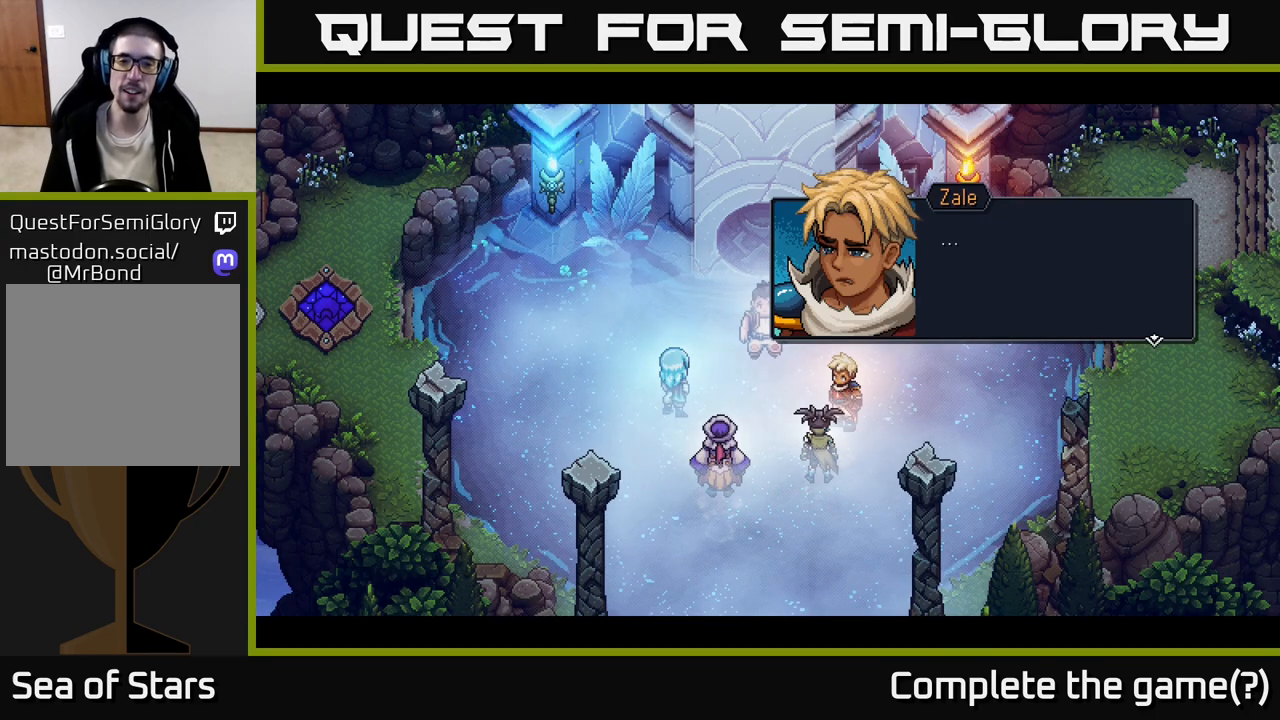
{"buttons": [], "left_stick": "center", "right_stick": "center", "events": []}
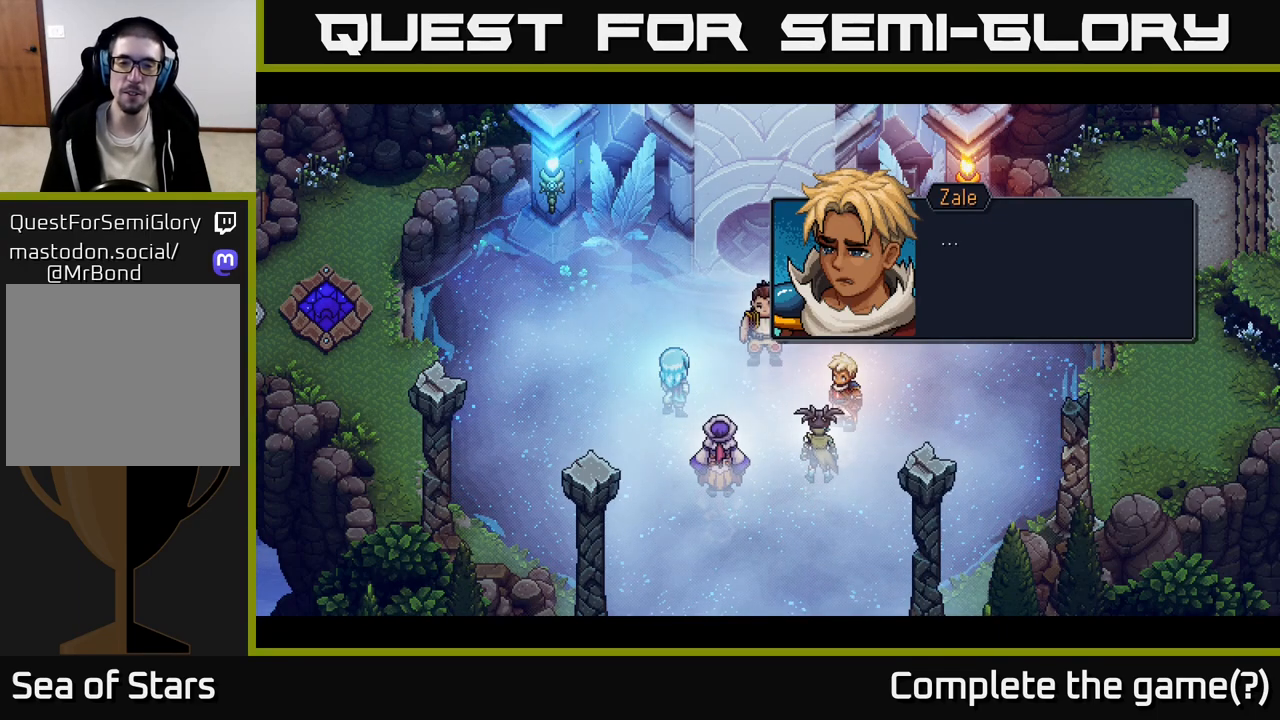
{"buttons": [], "left_stick": "center", "right_stick": "center", "events": []}
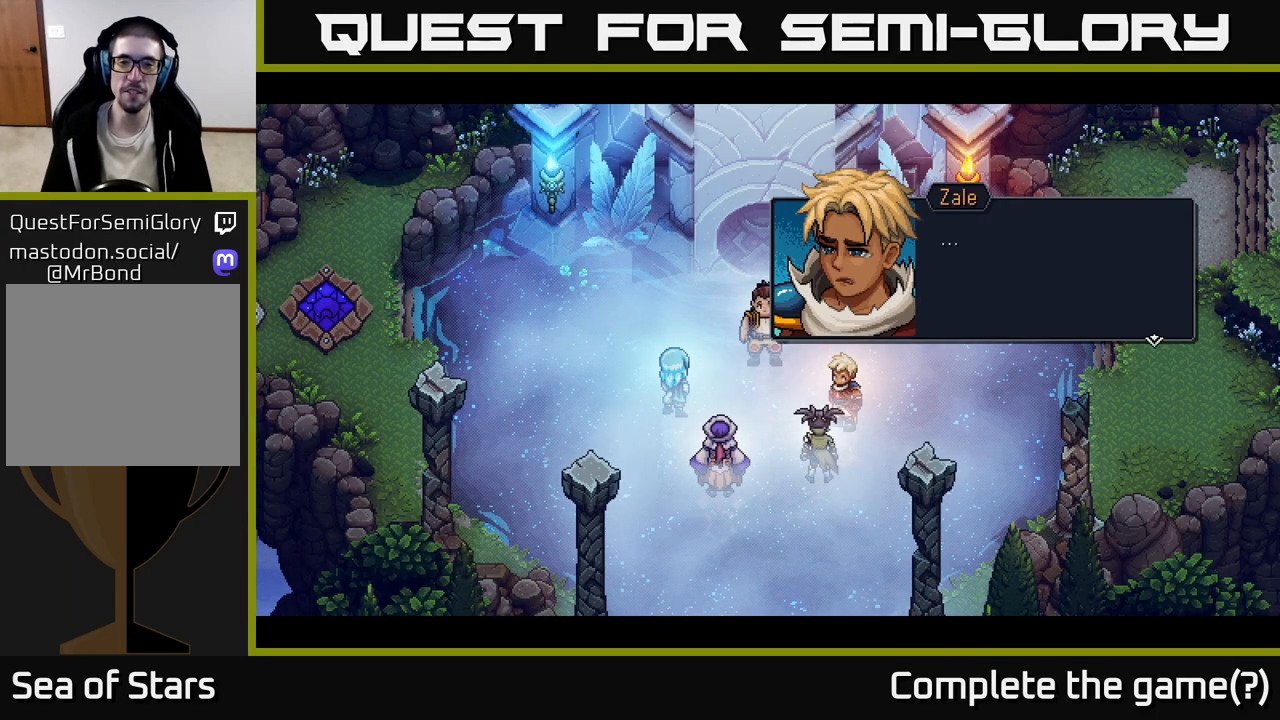
{"buttons": [], "left_stick": "center", "right_stick": "center", "events": []}
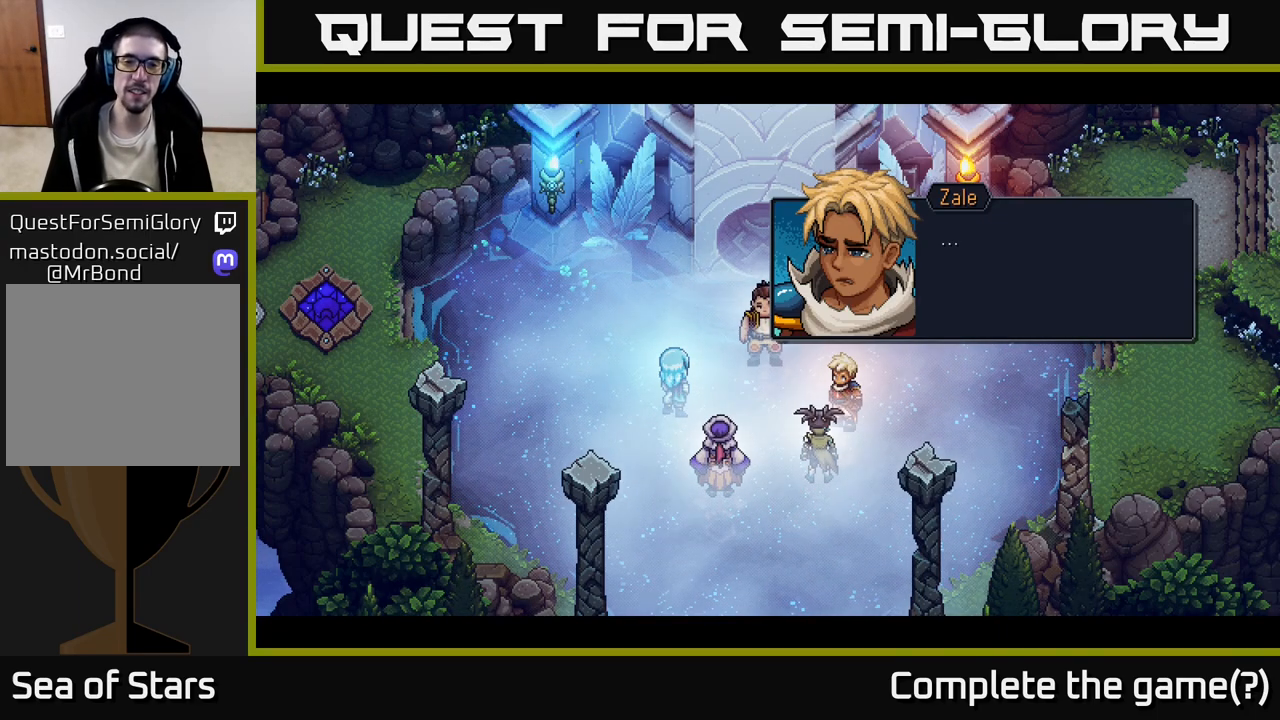
{"buttons": [], "left_stick": "center", "right_stick": "center", "events": []}
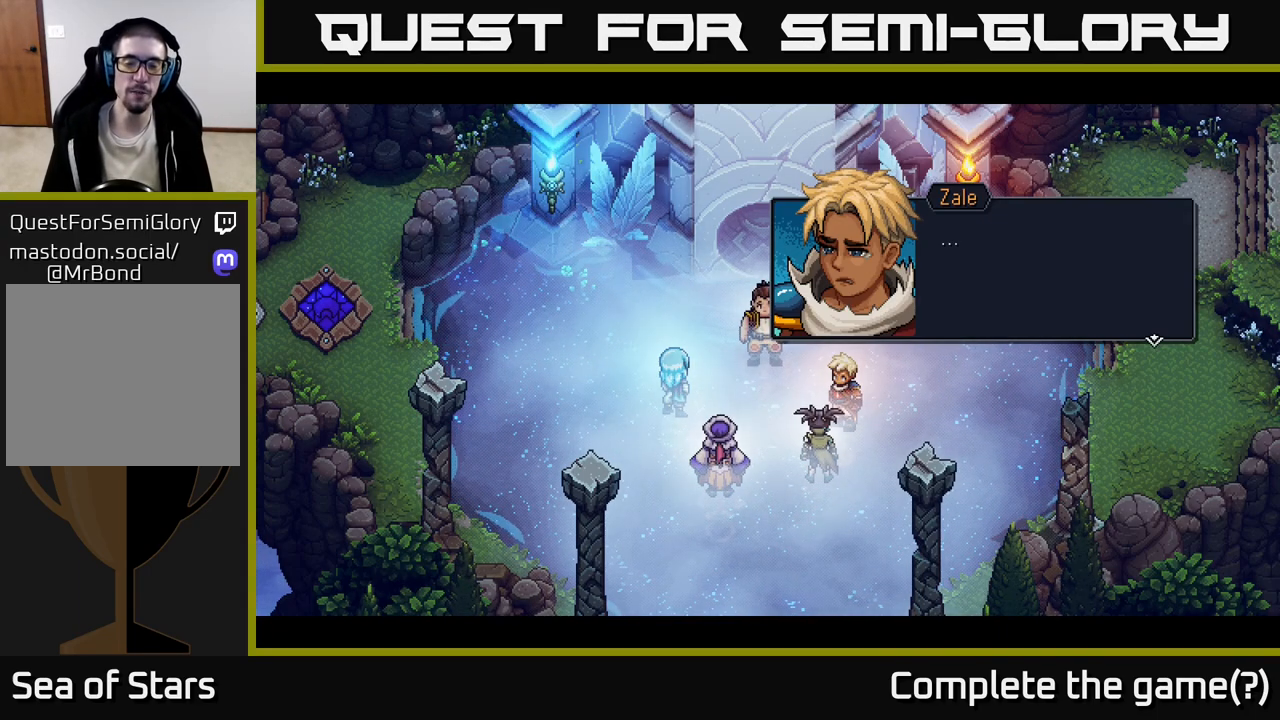
{"buttons": [], "left_stick": "center", "right_stick": "center", "events": []}
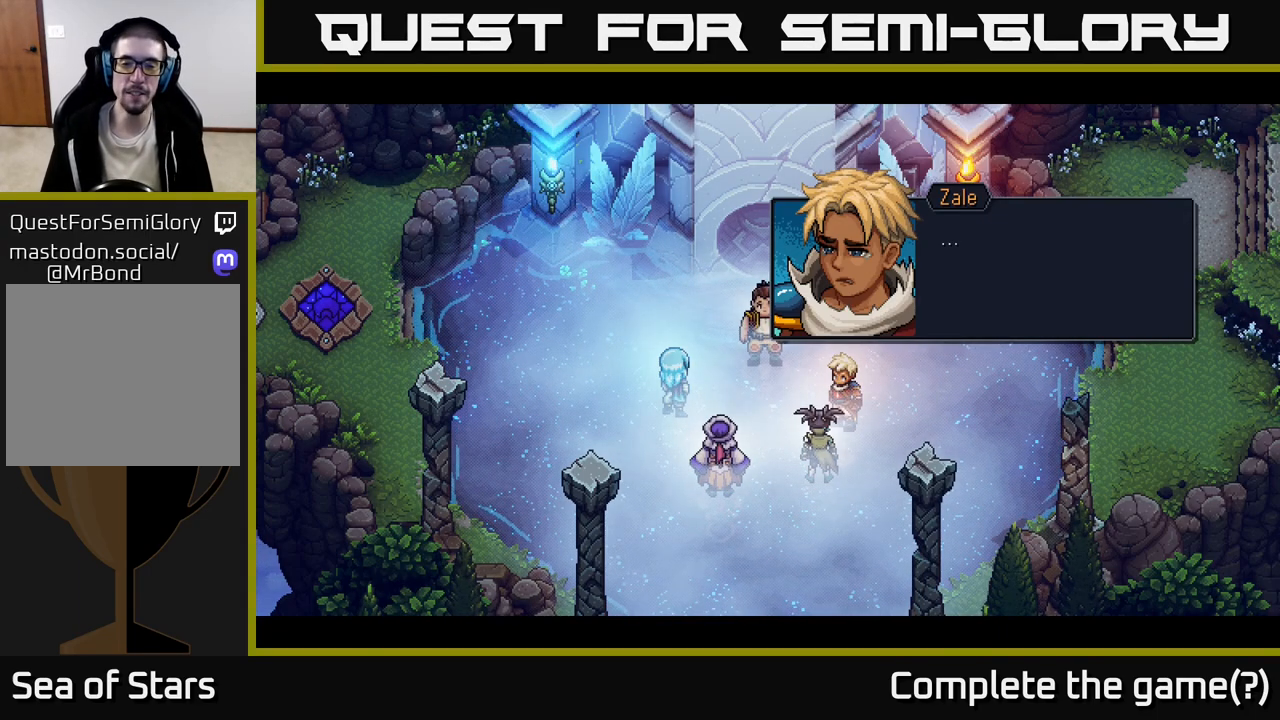
{"buttons": ["A"], "left_stick": "center", "right_stick": "center", "events": [[417, "A", "down"]]}
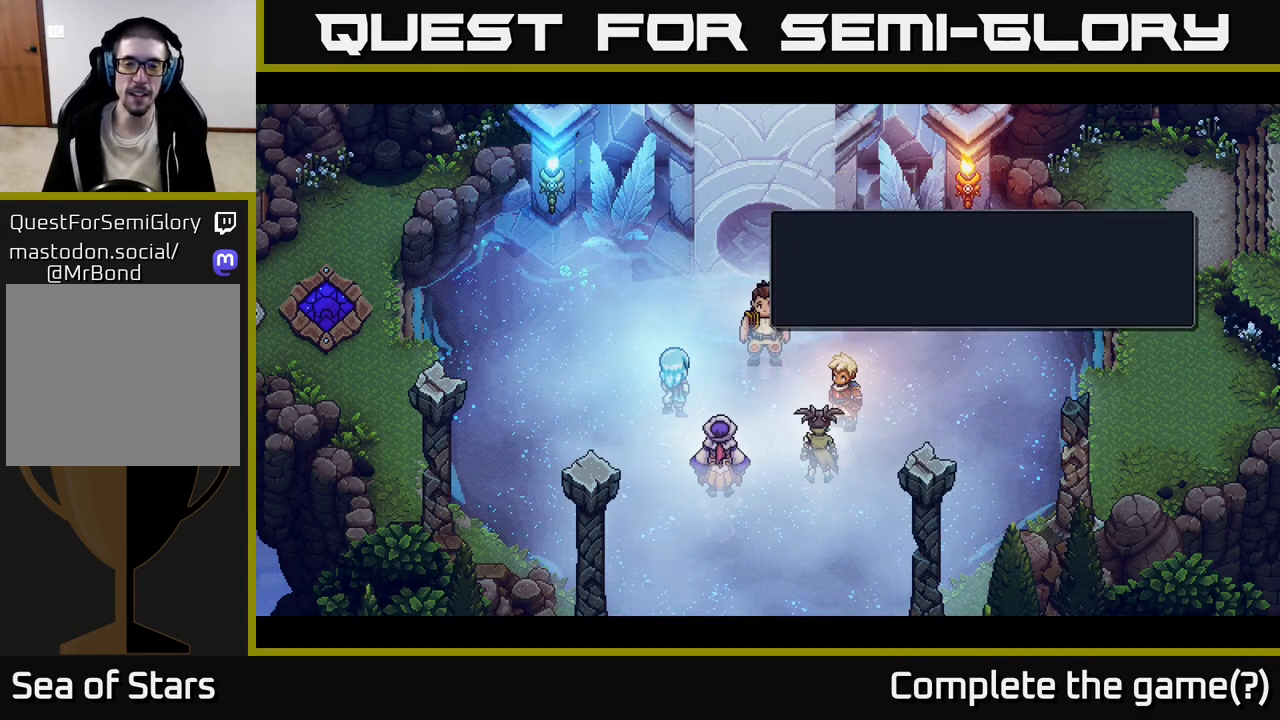
{"buttons": [], "left_stick": "center", "right_stick": "center", "events": [[33, "A", "up"]]}
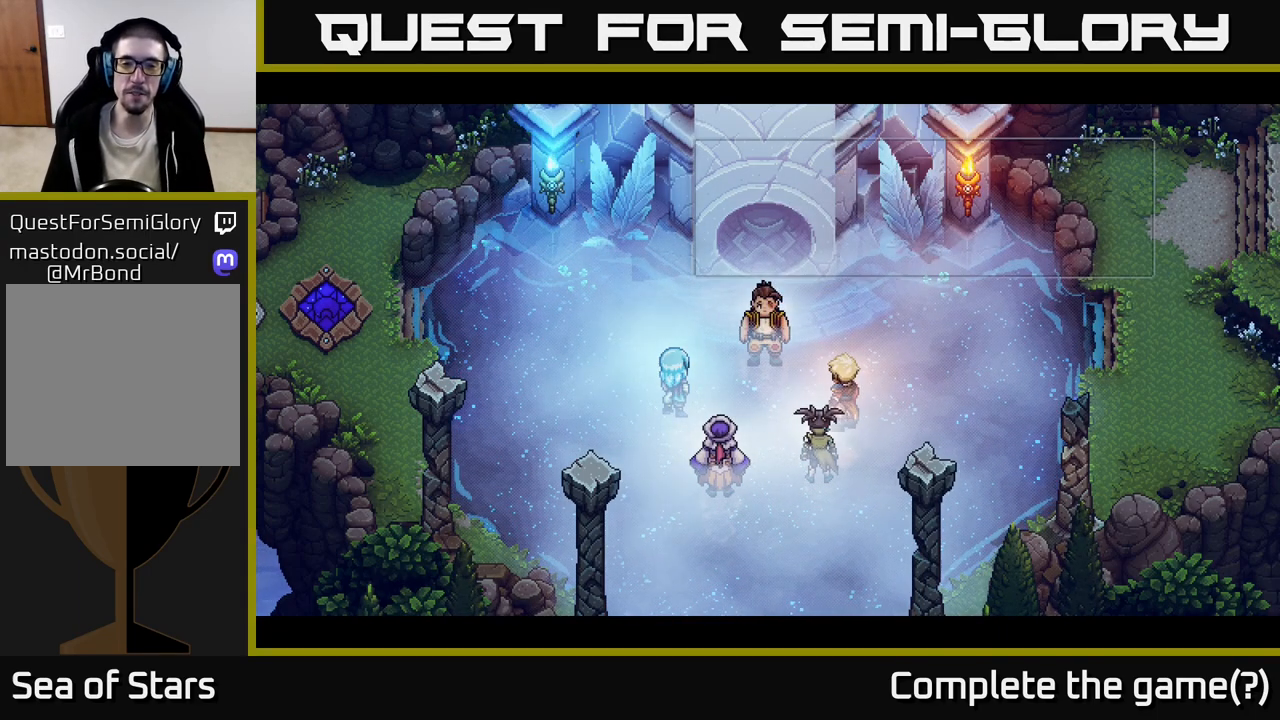
{"buttons": [], "left_stick": "center", "right_stick": "center", "events": []}
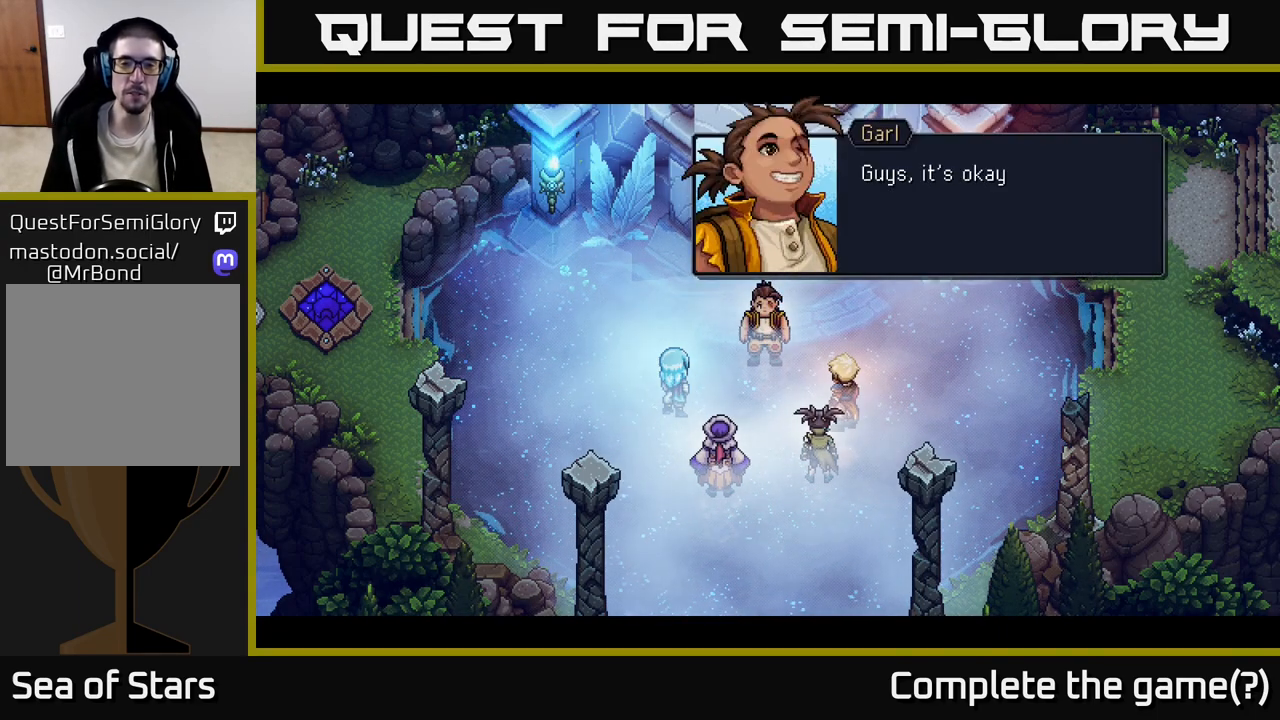
{"buttons": [], "left_stick": "center", "right_stick": "center", "events": []}
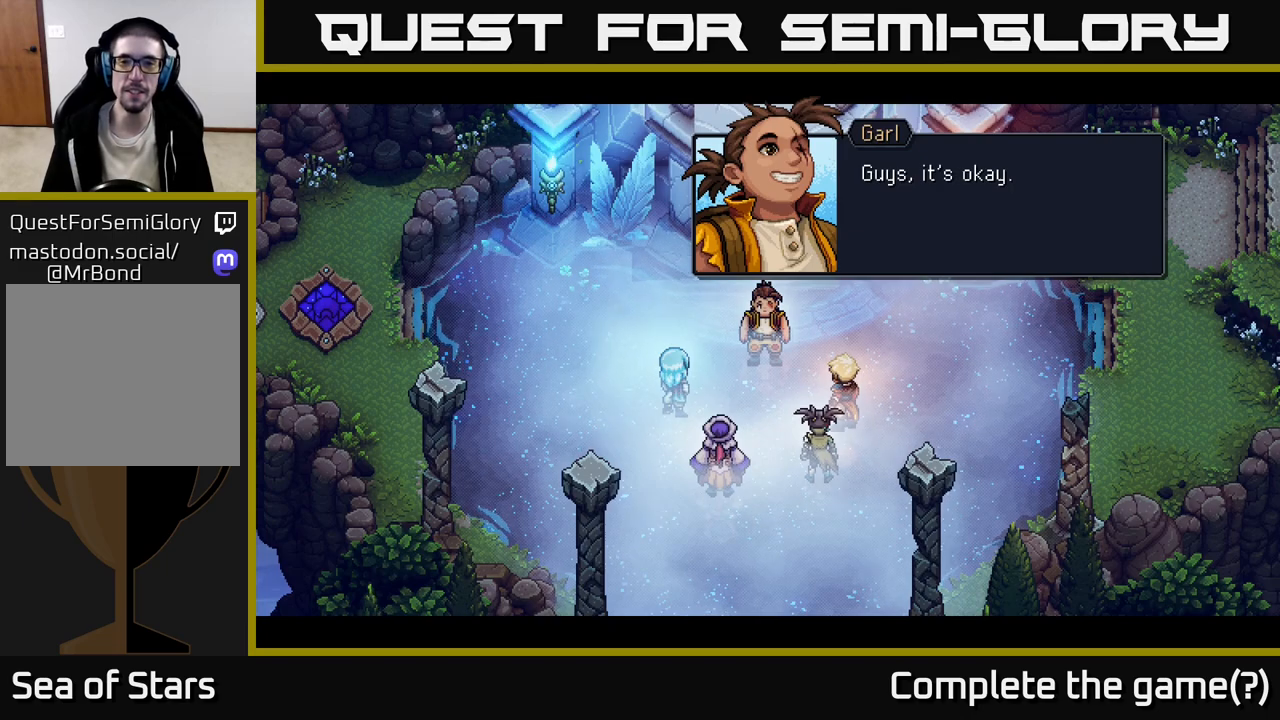
{"buttons": [], "left_stick": "center", "right_stick": "center", "events": [[33, "A", "down"], [100, "A", "up"]]}
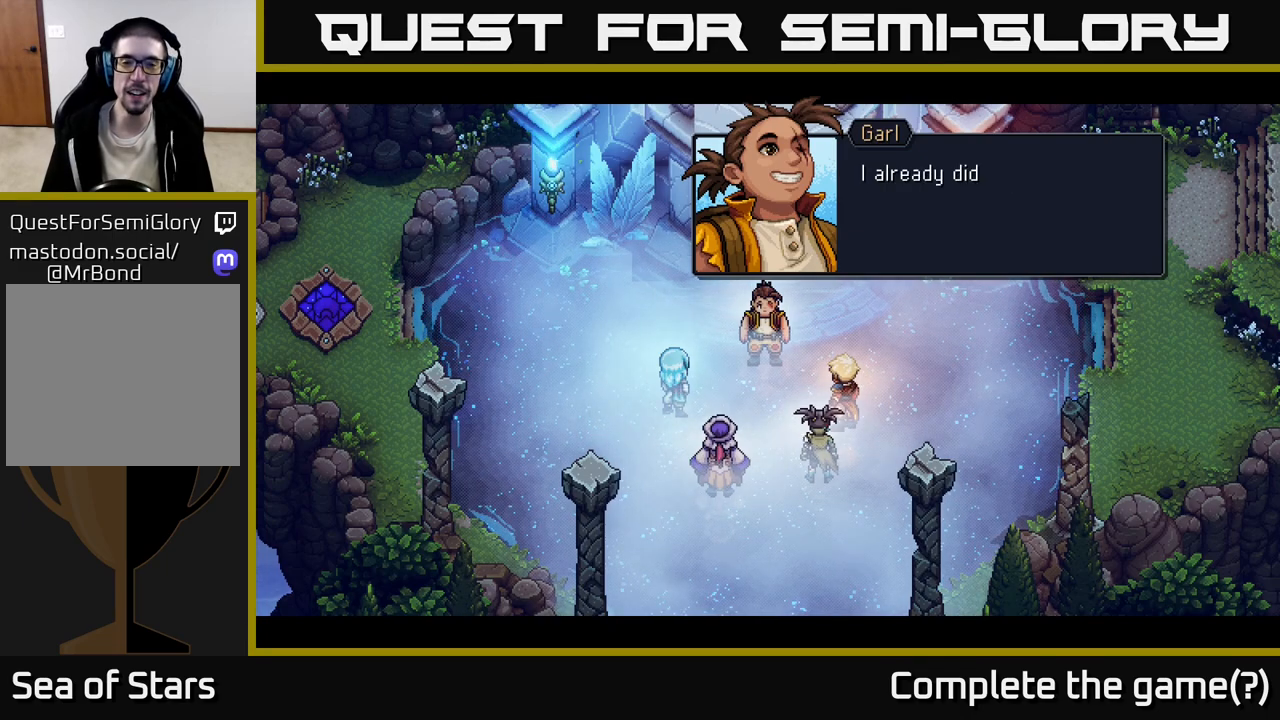
{"buttons": [], "left_stick": "center", "right_stick": "center", "events": []}
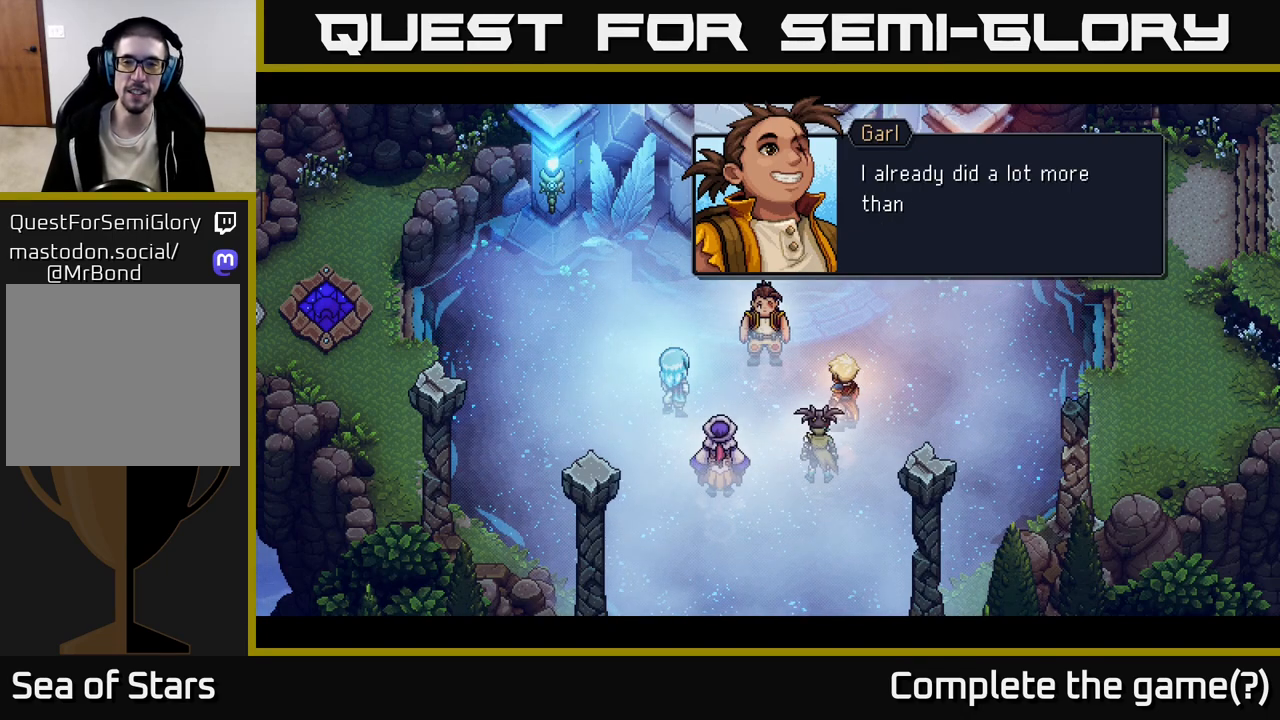
{"buttons": [], "left_stick": "center", "right_stick": "center", "events": []}
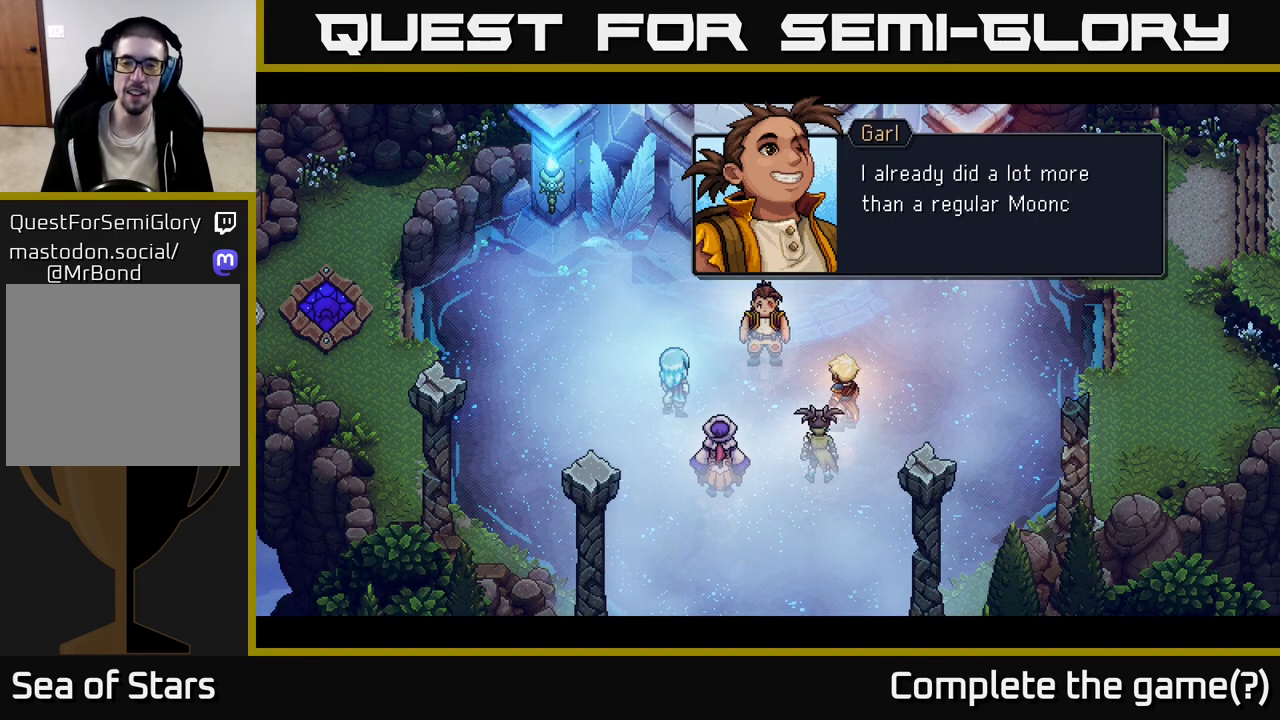
{"buttons": [], "left_stick": "center", "right_stick": "center", "events": []}
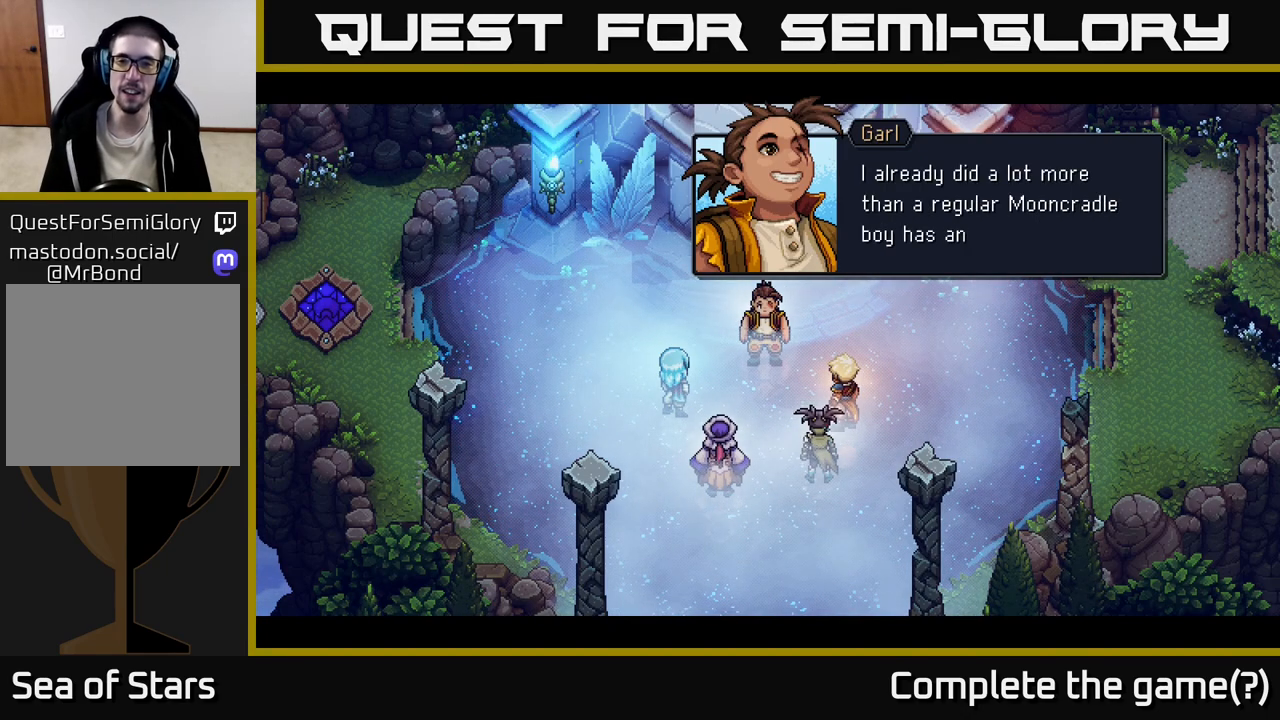
{"buttons": [], "left_stick": "center", "right_stick": "center", "events": []}
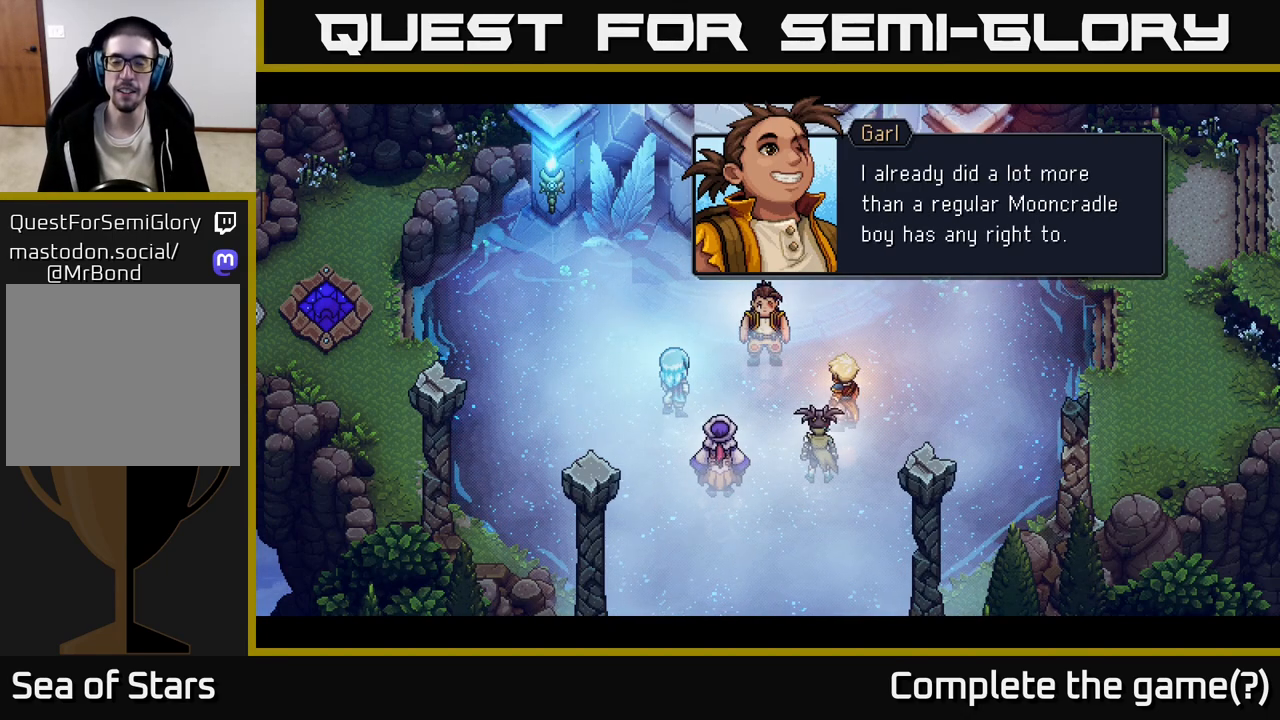
{"buttons": [], "left_stick": "center", "right_stick": "center", "events": [[333, "A", "down"], [400, "A", "up"]]}
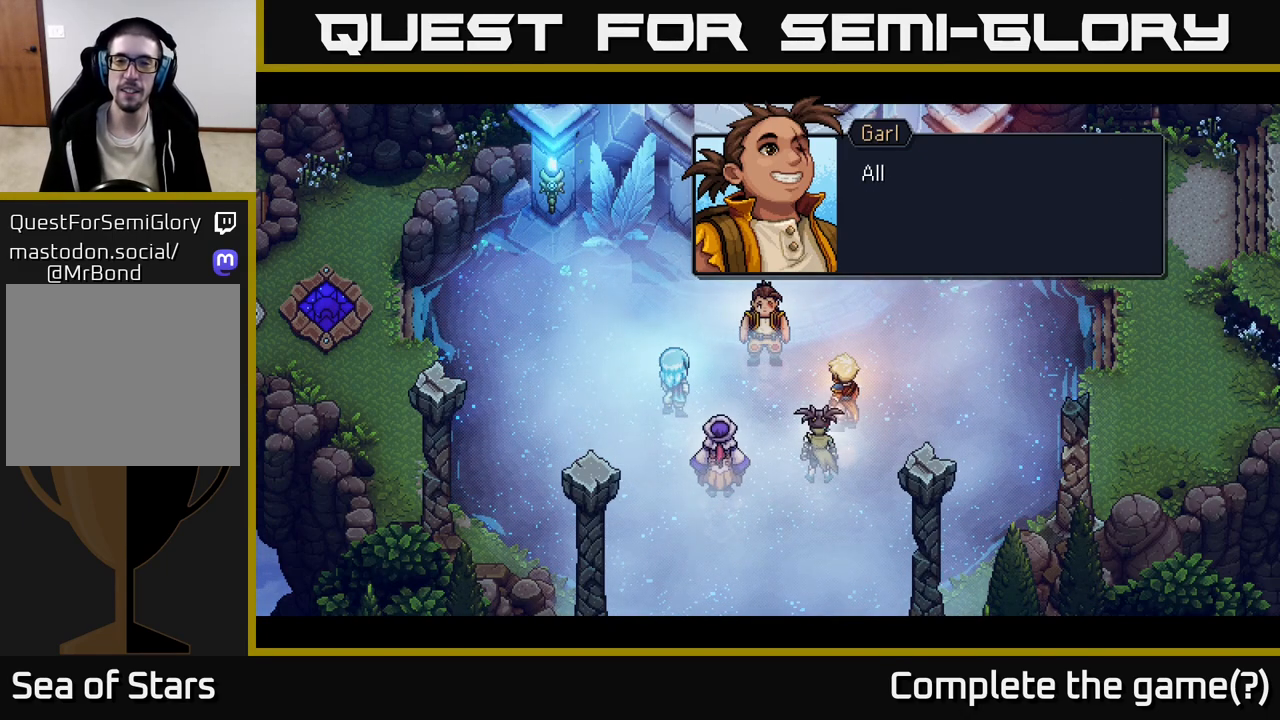
{"buttons": [], "left_stick": "center", "right_stick": "center", "events": []}
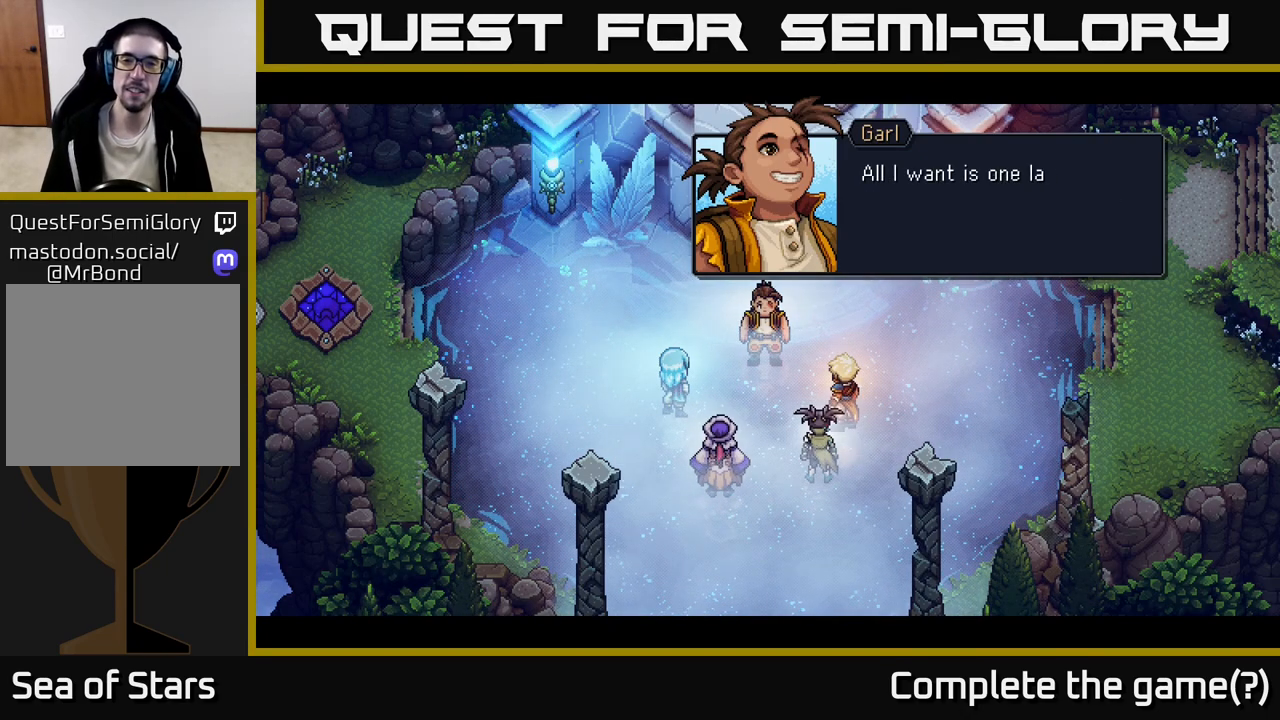
{"buttons": [], "left_stick": "center", "right_stick": "center", "events": []}
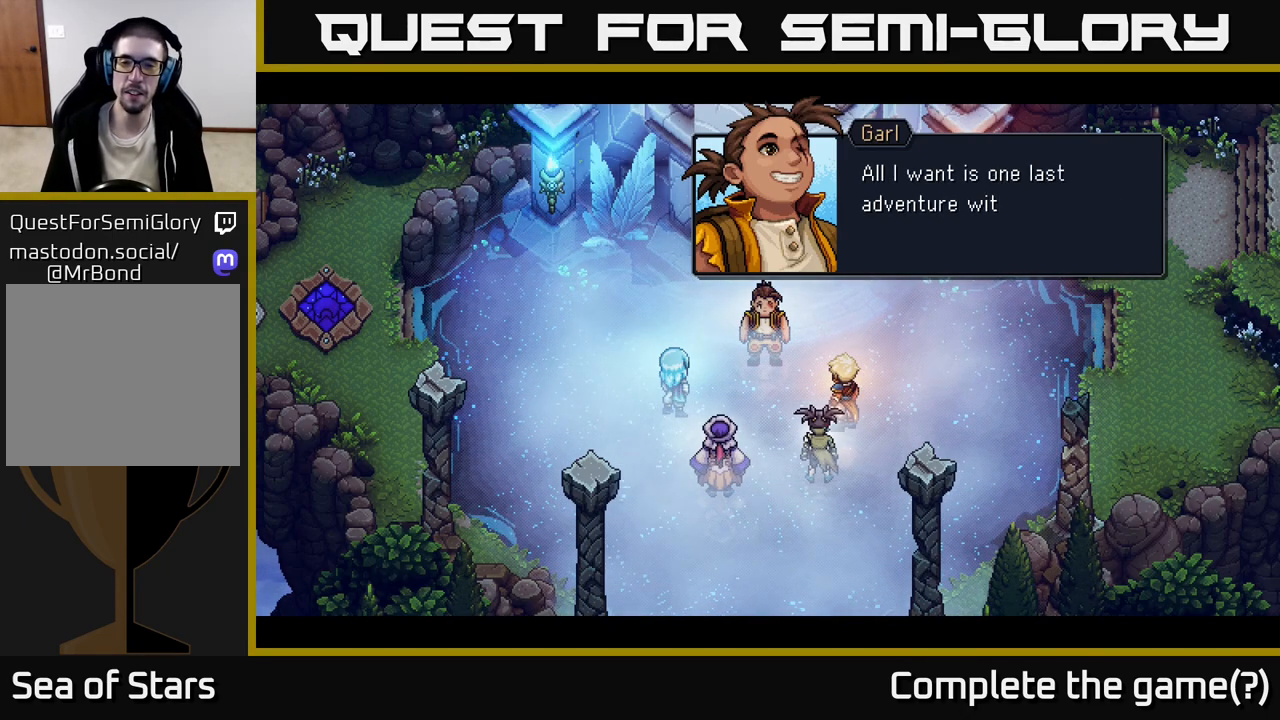
{"buttons": [], "left_stick": "center", "right_stick": "center", "events": []}
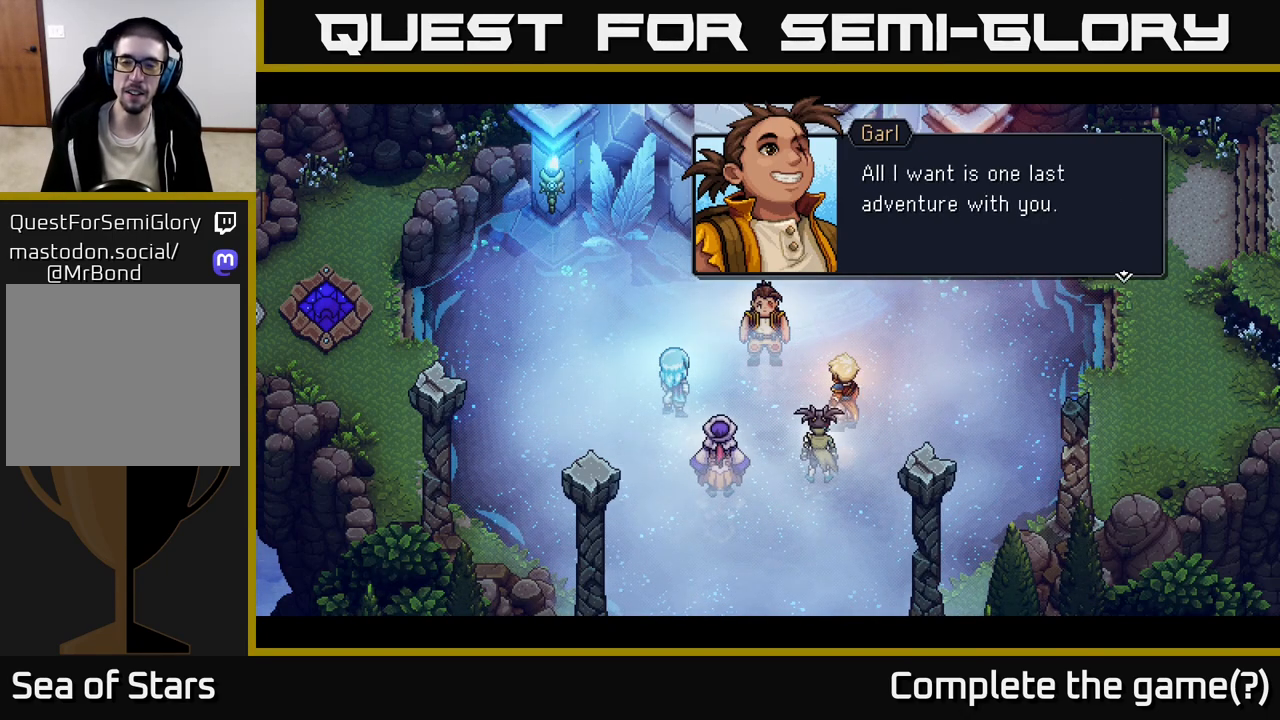
{"buttons": [], "left_stick": "center", "right_stick": "center", "events": [[183, "A", "down"], [267, "A", "up"]]}
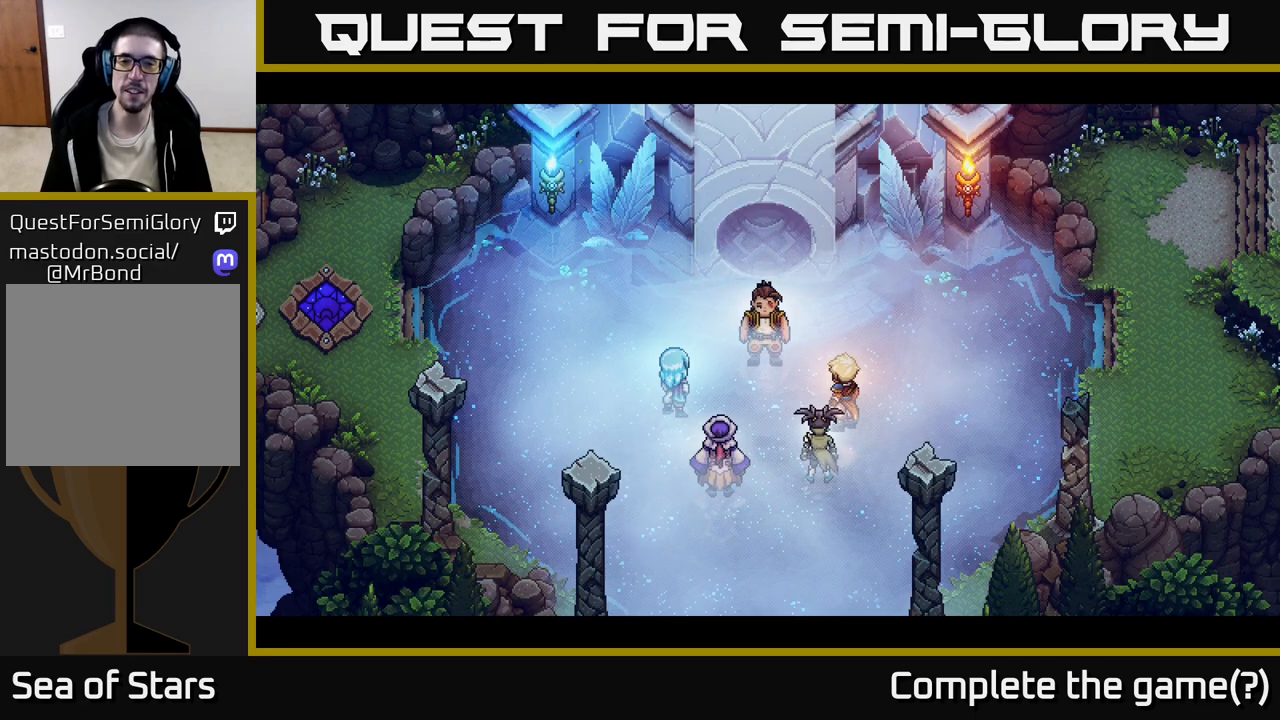
{"buttons": [], "left_stick": "center", "right_stick": "center", "events": []}
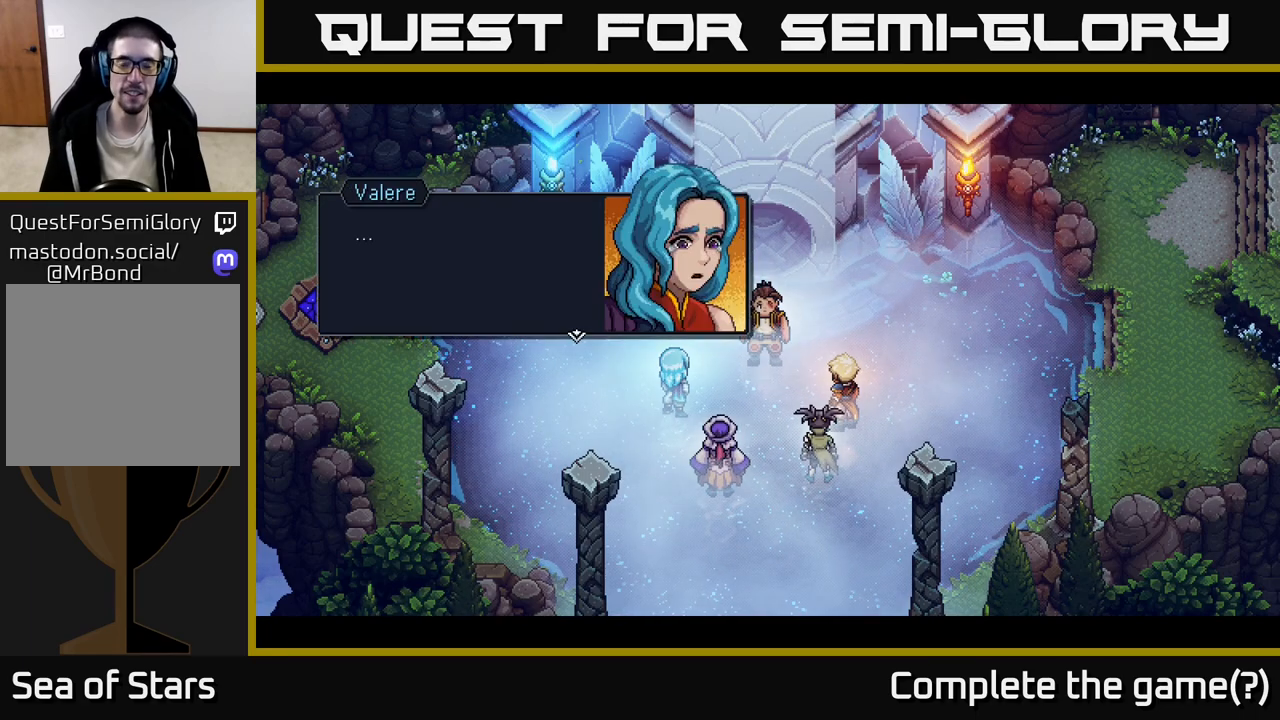
{"buttons": ["A"], "left_stick": "center", "right_stick": "center", "events": [[467, "A", "down"]]}